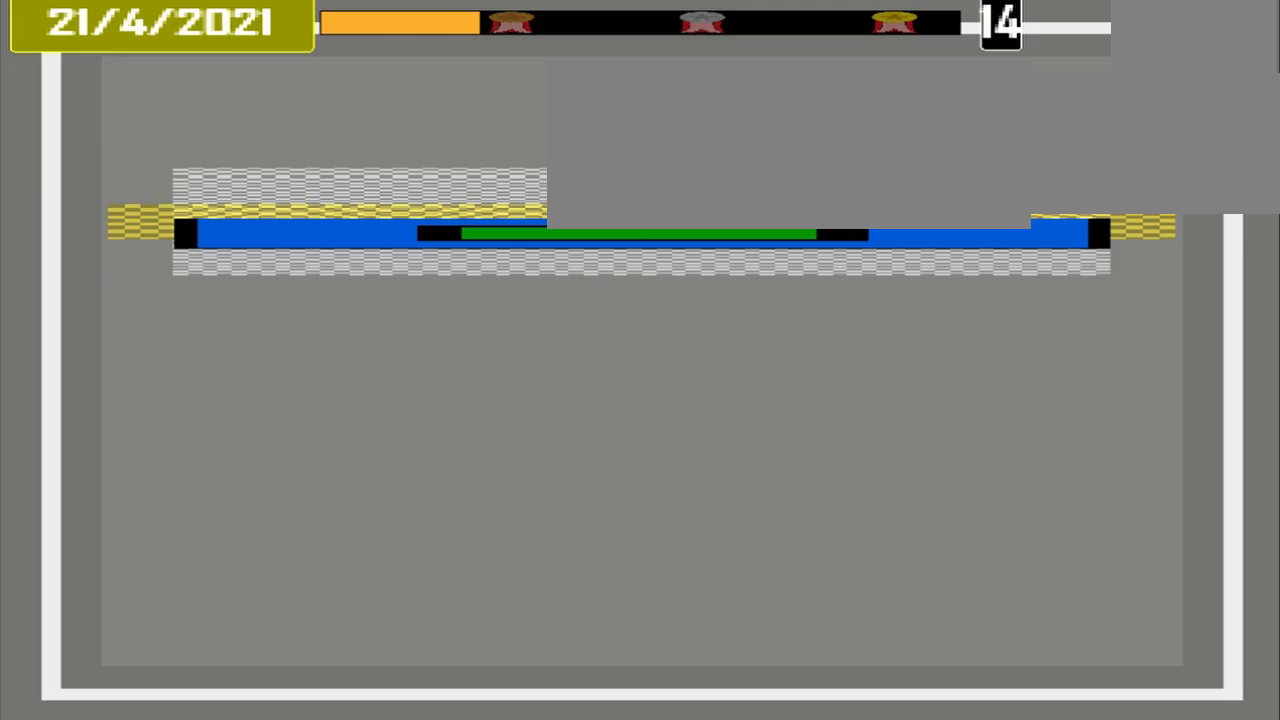
Gameplay with a controller (PlayStation layout); each line is a JSON object with the inputs held at the frame after it. "events" lists button and stick changes between this image and that frame as [ms after this image, input, new state], when the widget could be followed in between. Not read: L3 R3 left_stick right_stick.
{"buttons": [], "events": [[167, "CROSS", "up"]]}
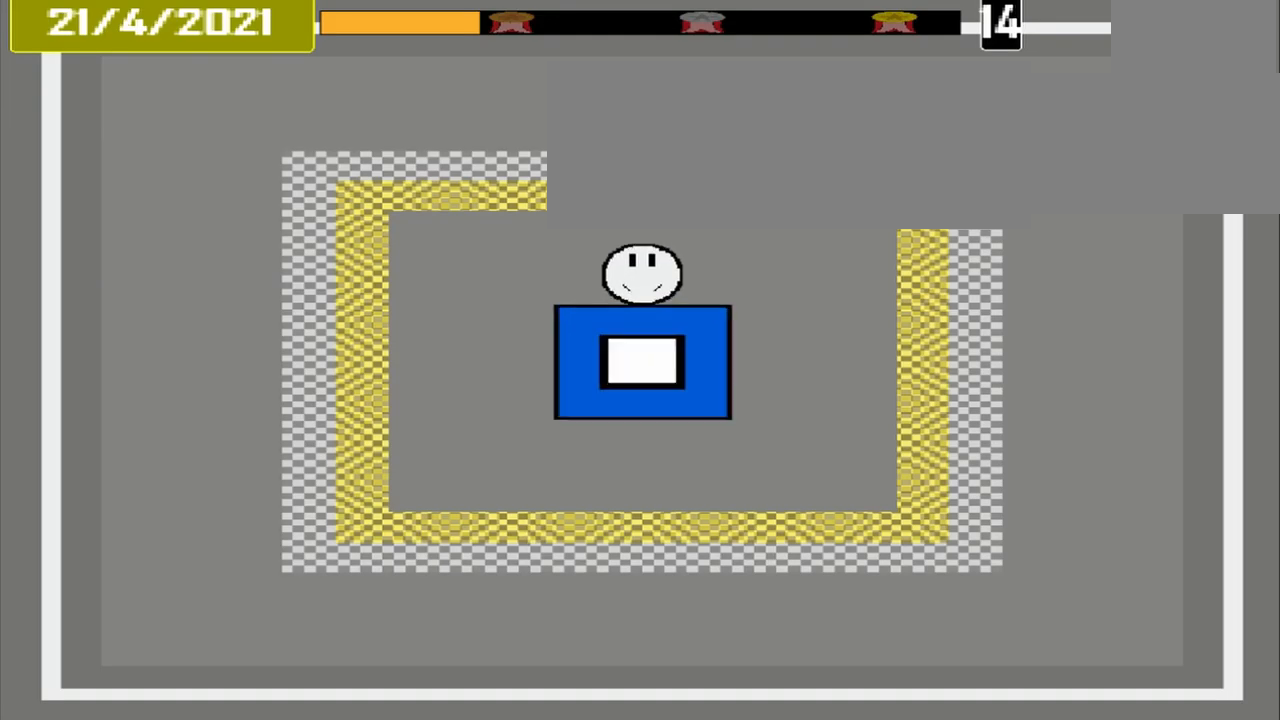
{"buttons": [], "events": []}
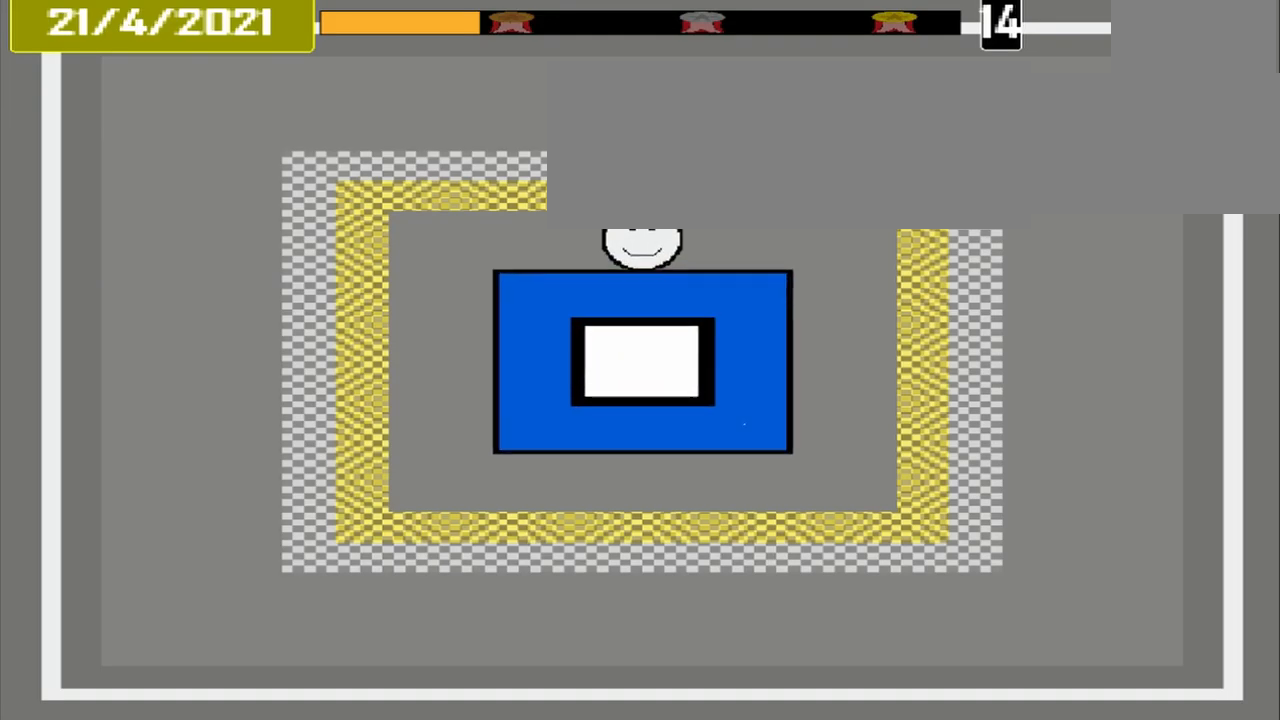
{"buttons": [], "events": []}
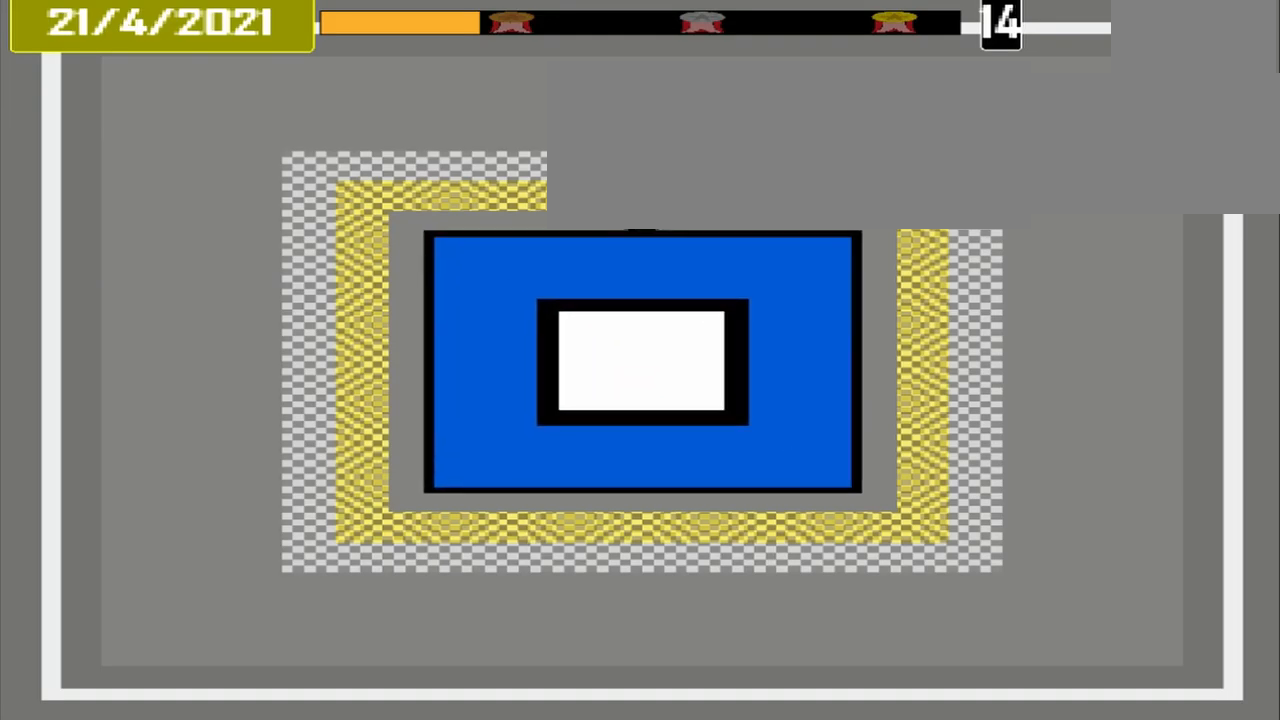
{"buttons": ["CROSS"], "events": [[333, "CROSS", "down"]]}
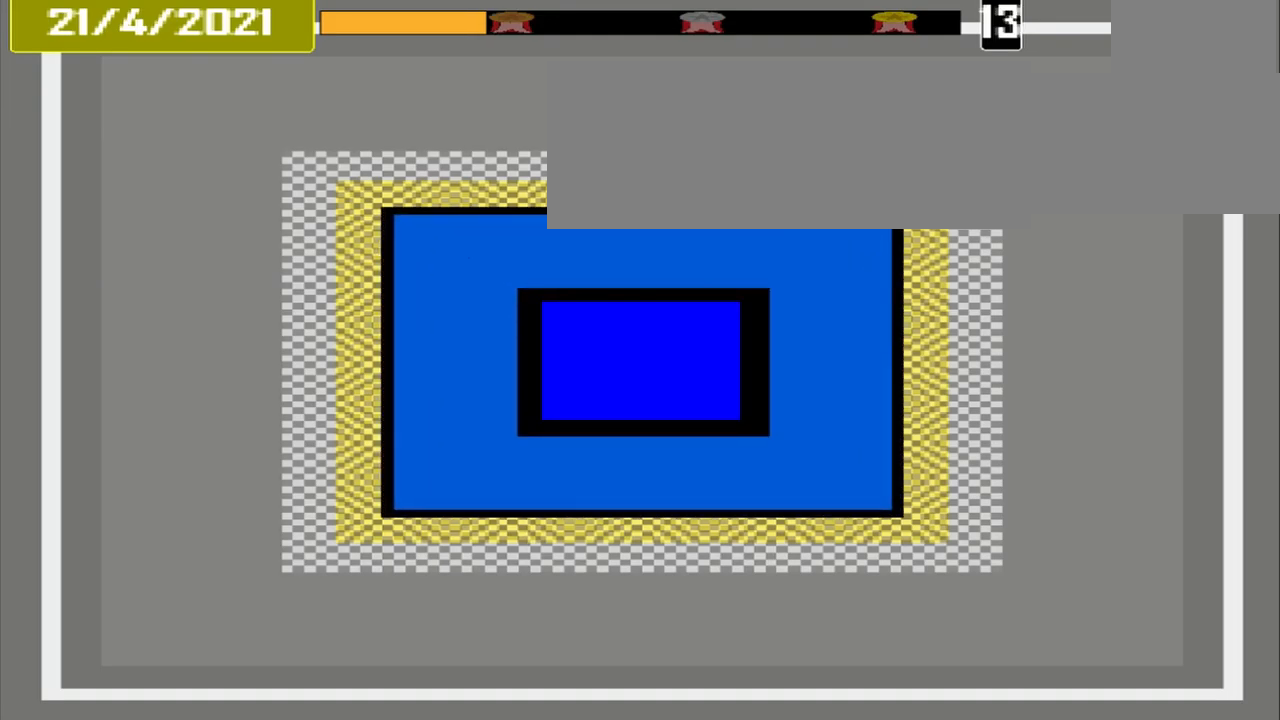
{"buttons": [], "events": [[167, "CROSS", "up"]]}
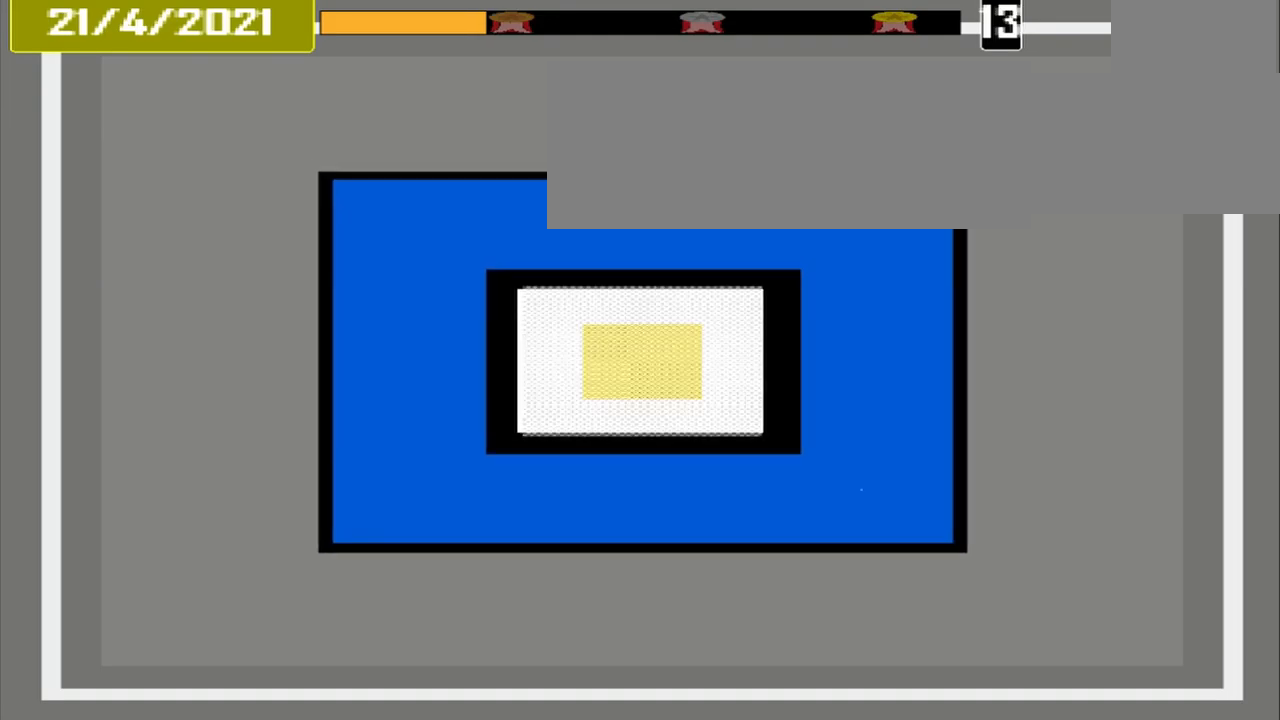
{"buttons": [], "events": []}
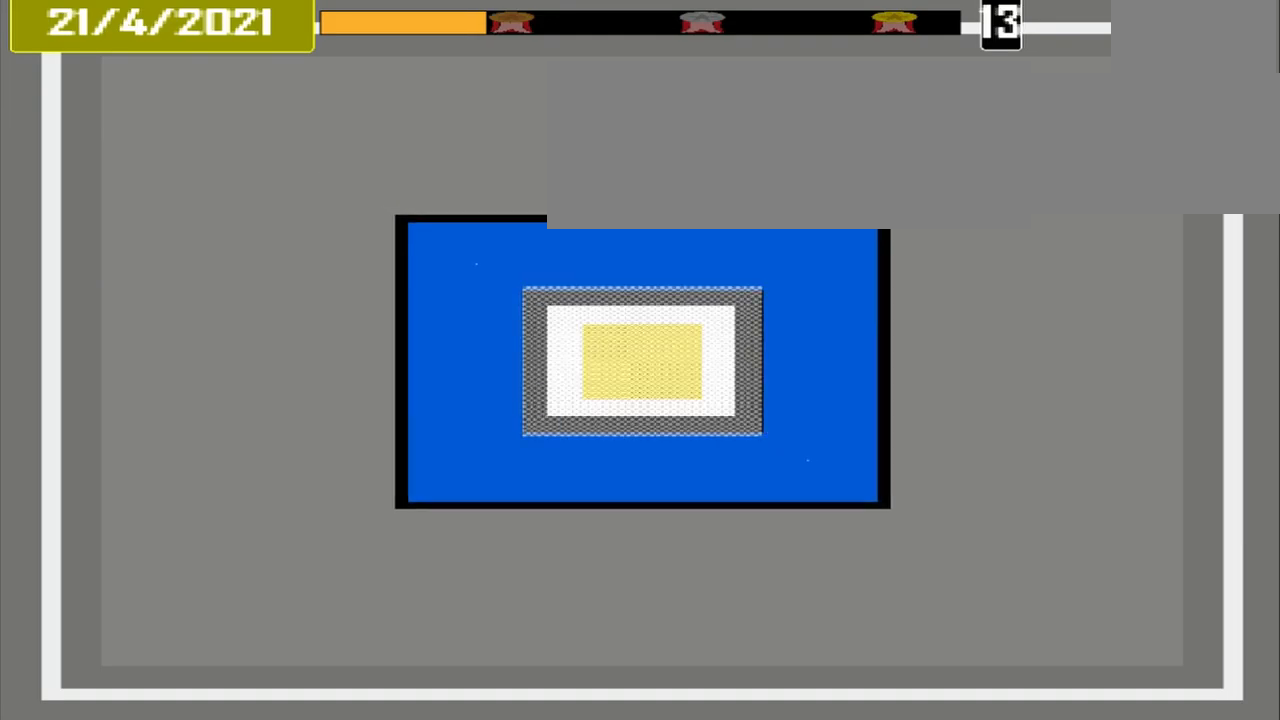
{"buttons": [], "events": []}
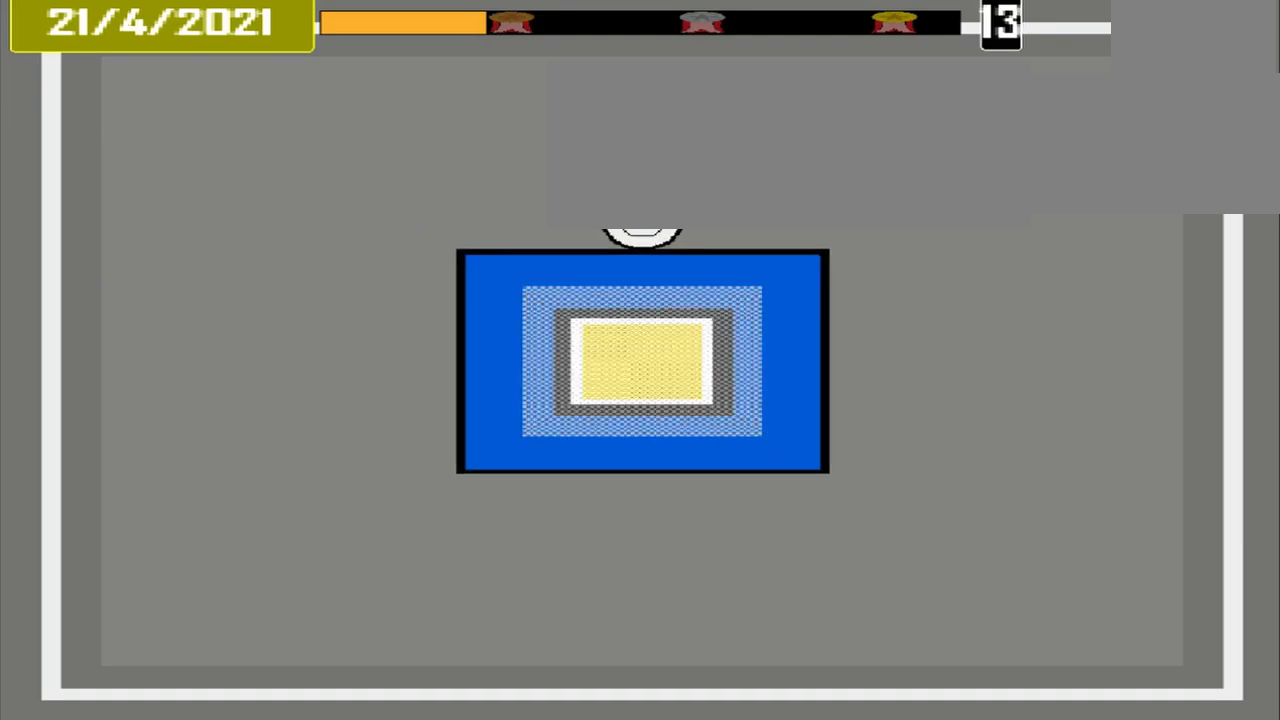
{"buttons": [], "events": []}
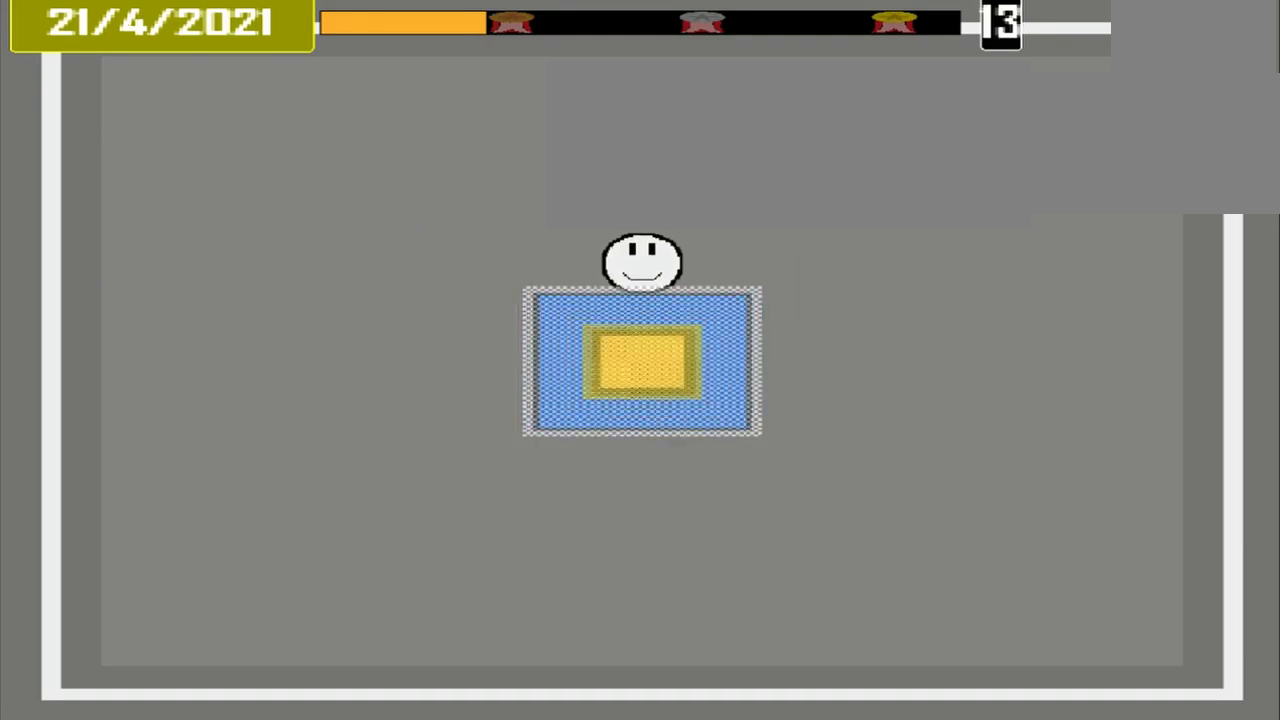
{"buttons": [], "events": [[42, "CROSS", "down"], [292, "CROSS", "up"]]}
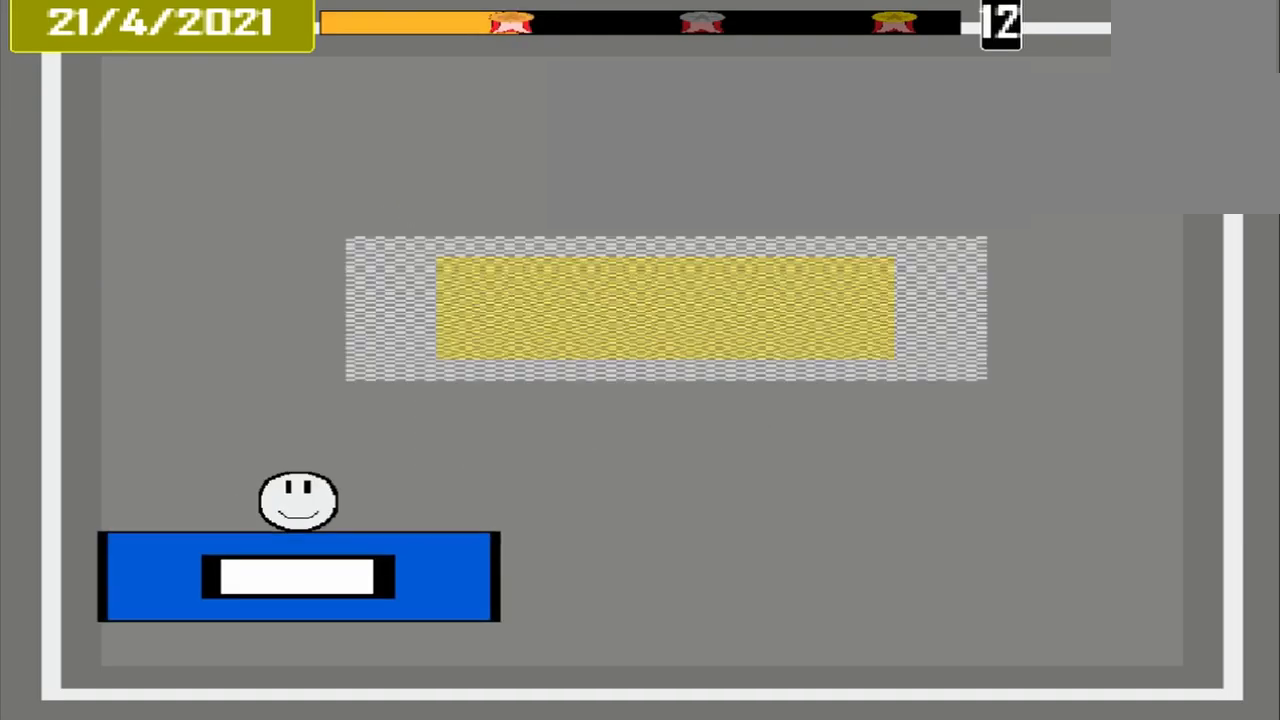
{"buttons": [], "events": []}
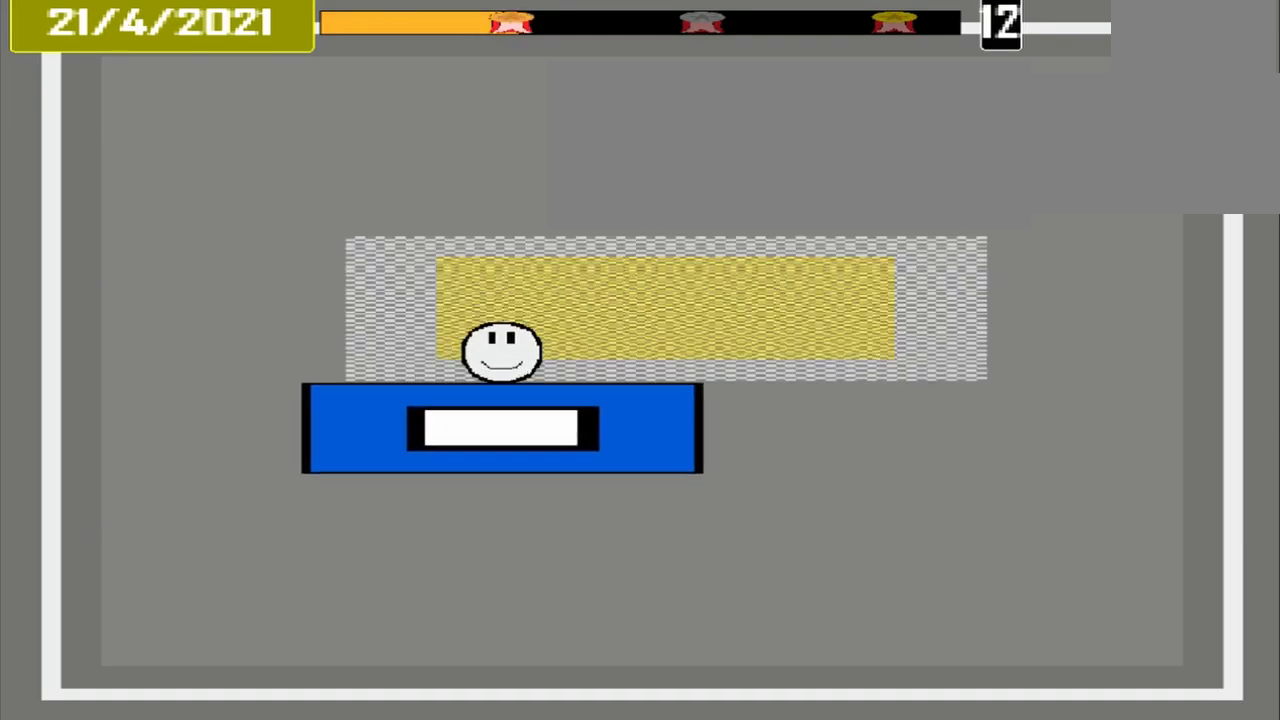
{"buttons": ["CROSS"], "events": [[416, "CROSS", "down"]]}
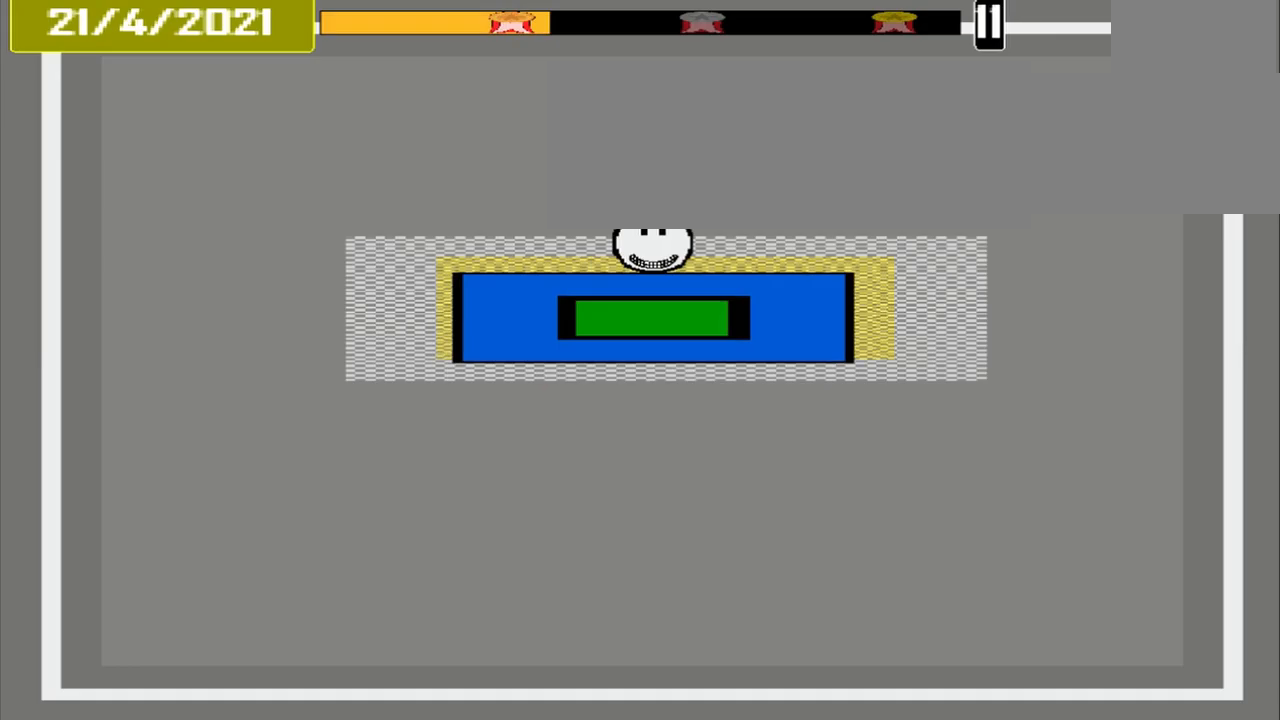
{"buttons": [], "events": [[84, "CROSS", "up"]]}
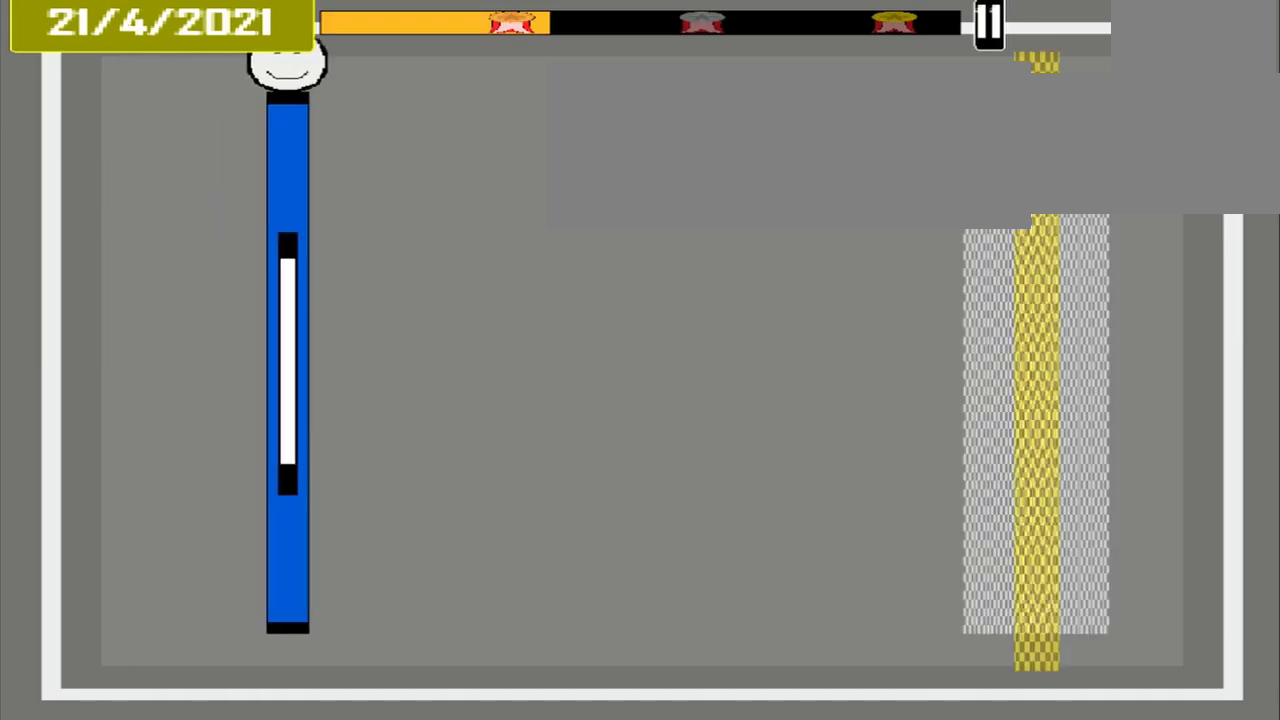
{"buttons": [], "events": []}
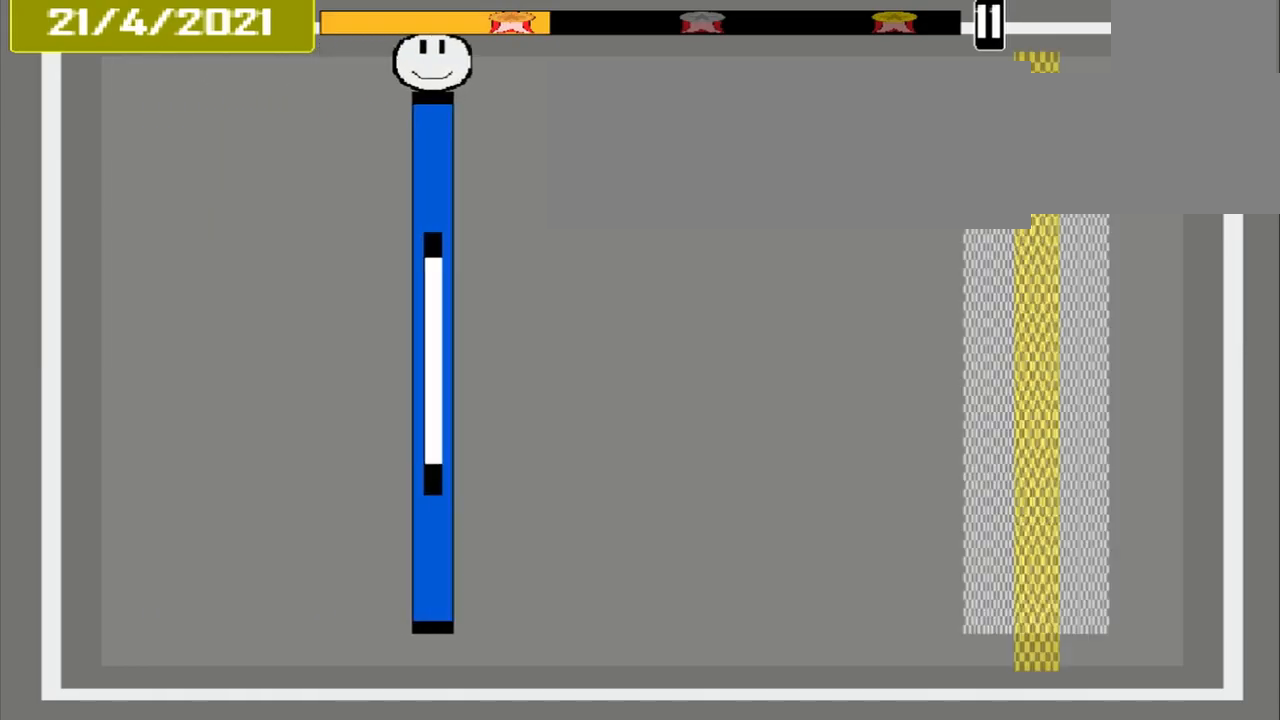
{"buttons": [], "events": []}
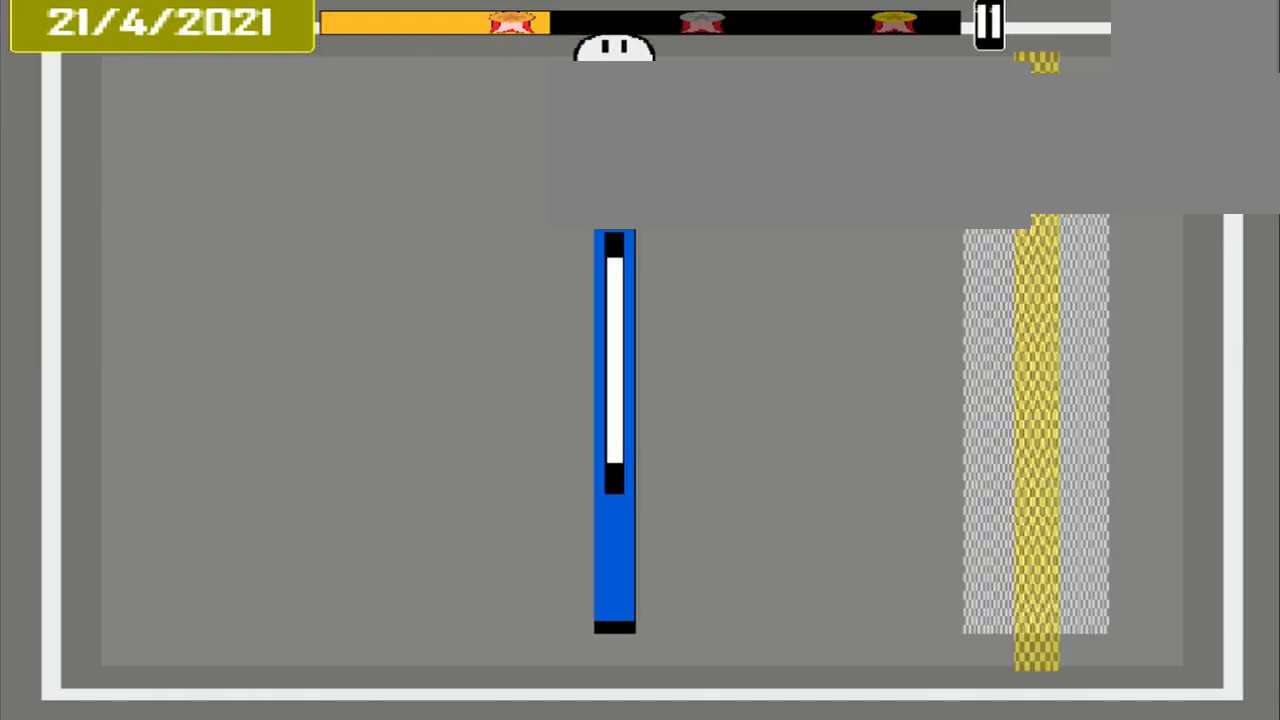
{"buttons": [], "events": []}
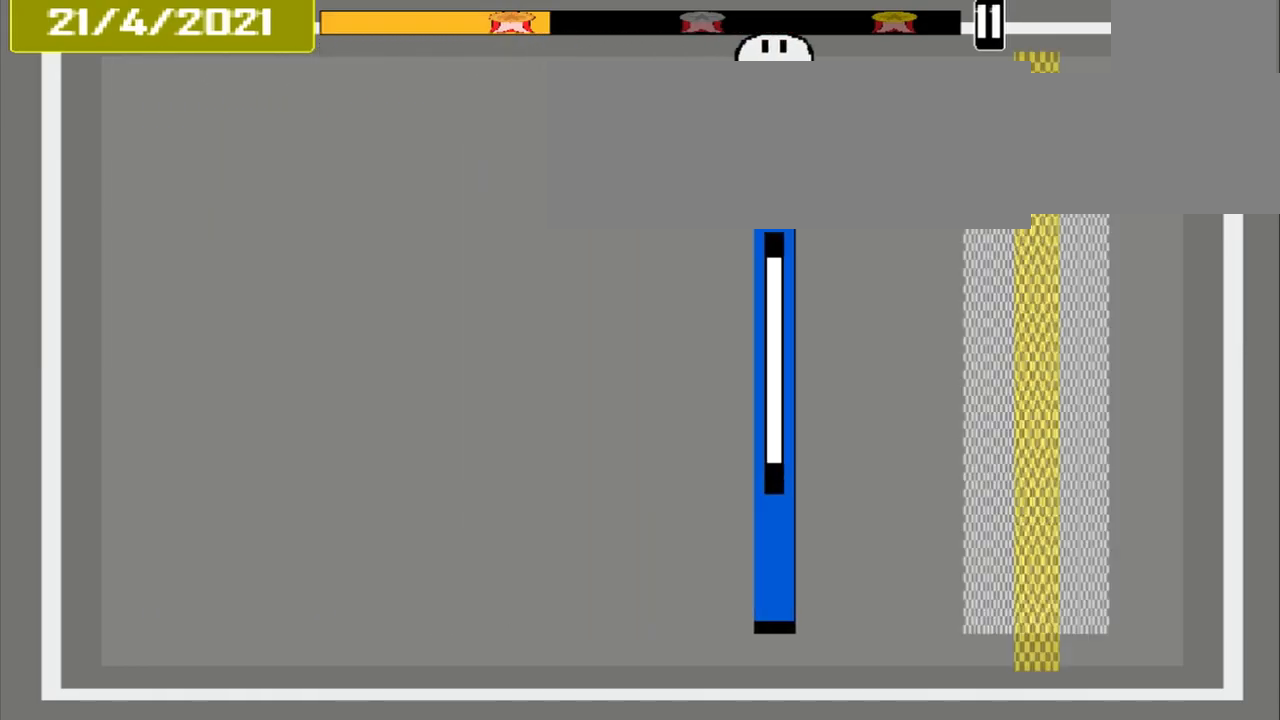
{"buttons": [], "events": []}
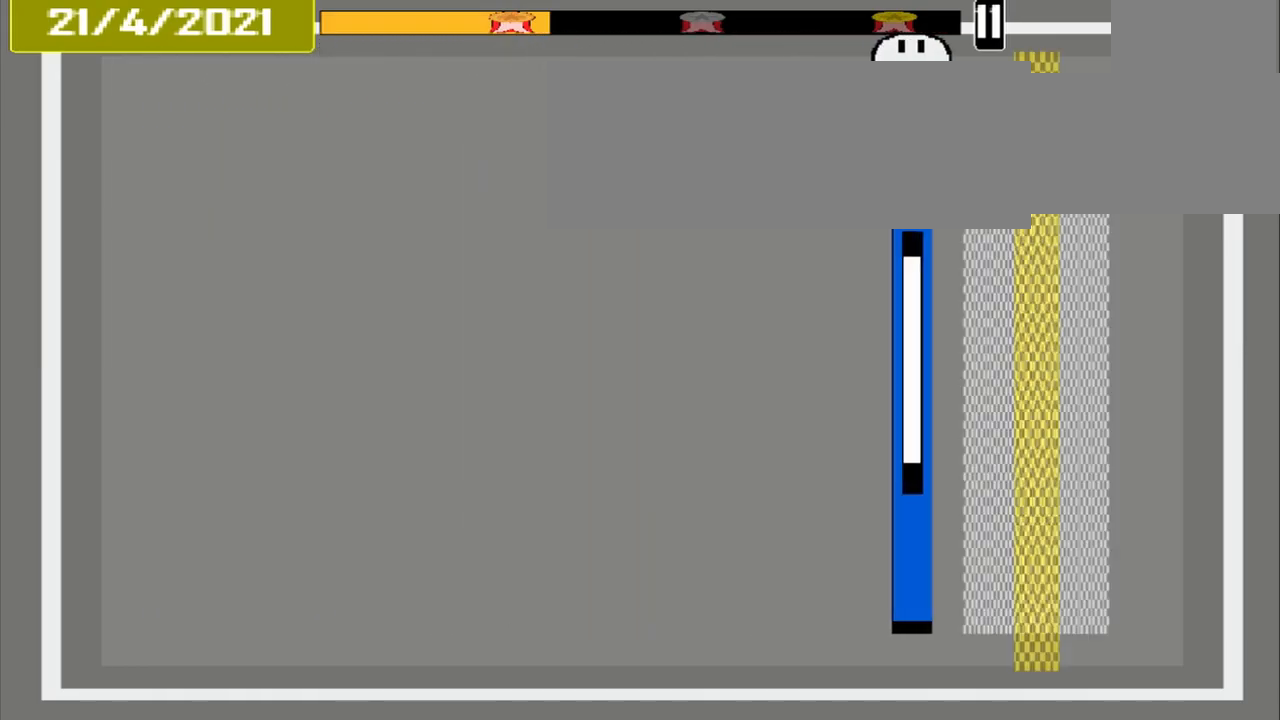
{"buttons": ["CROSS"], "events": [[500, "CROSS", "down"]]}
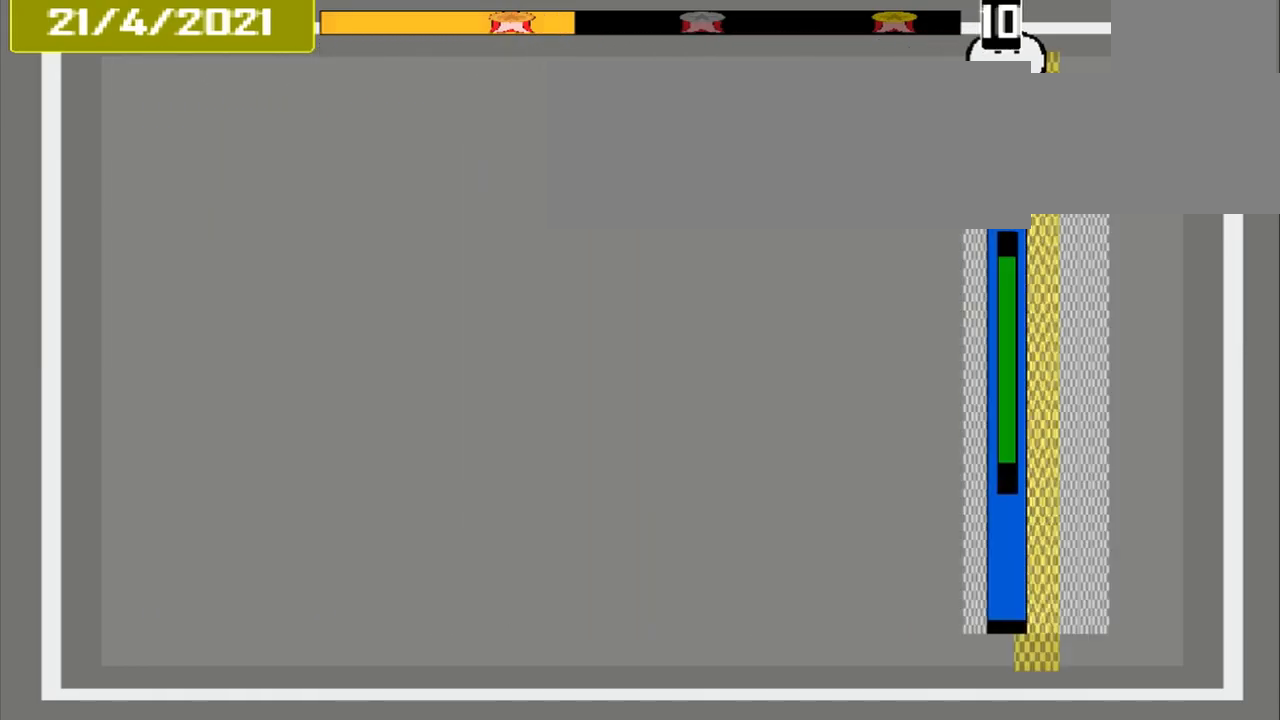
{"buttons": [], "events": [[84, "CROSS", "up"]]}
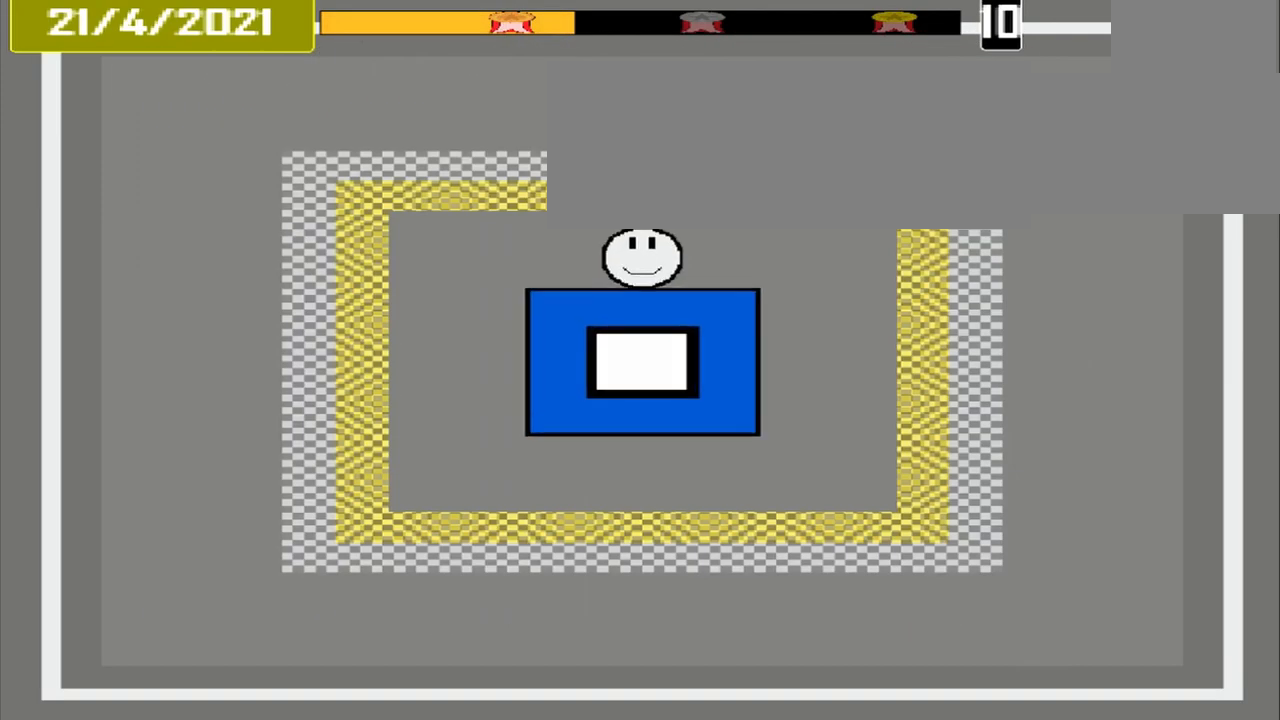
{"buttons": [], "events": []}
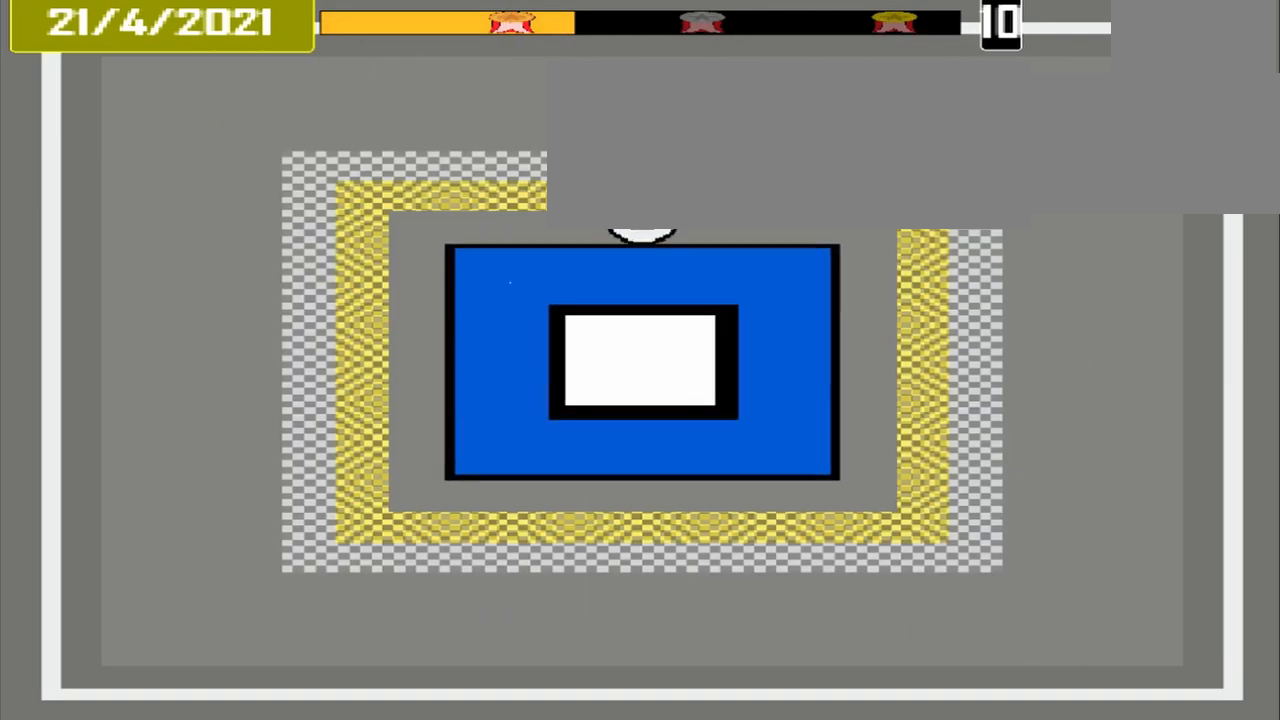
{"buttons": [], "events": []}
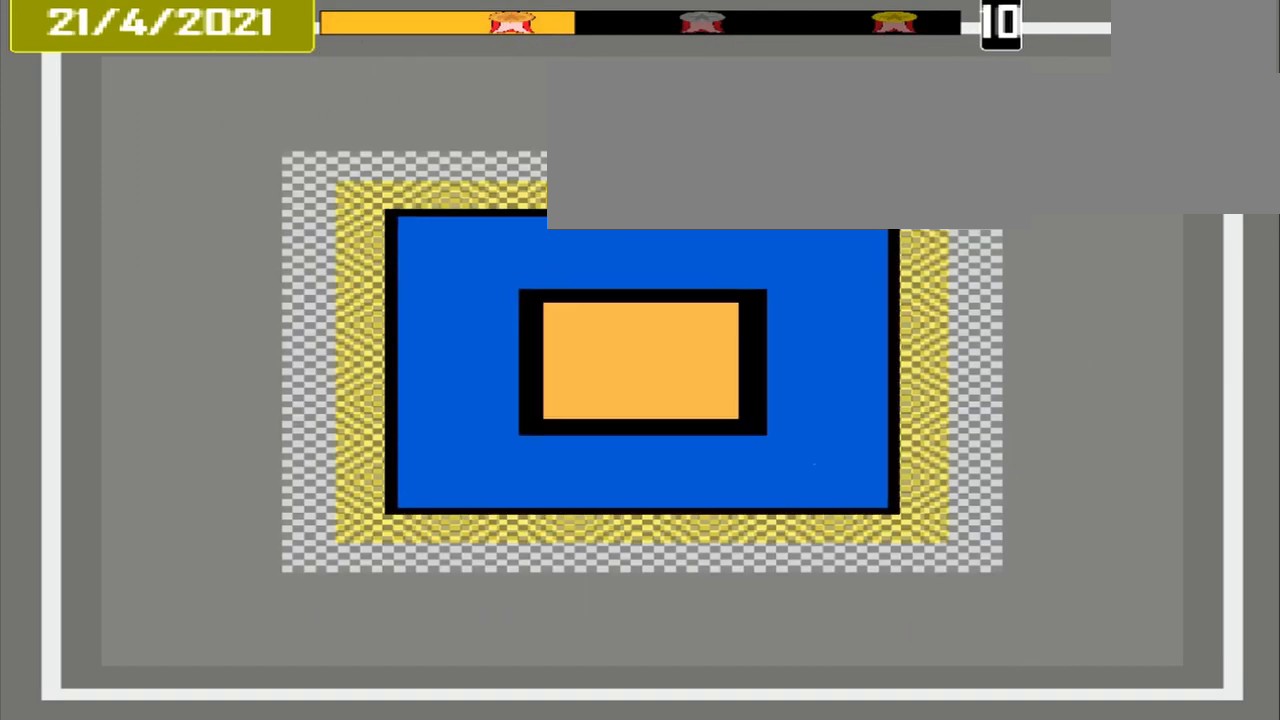
{"buttons": [], "events": []}
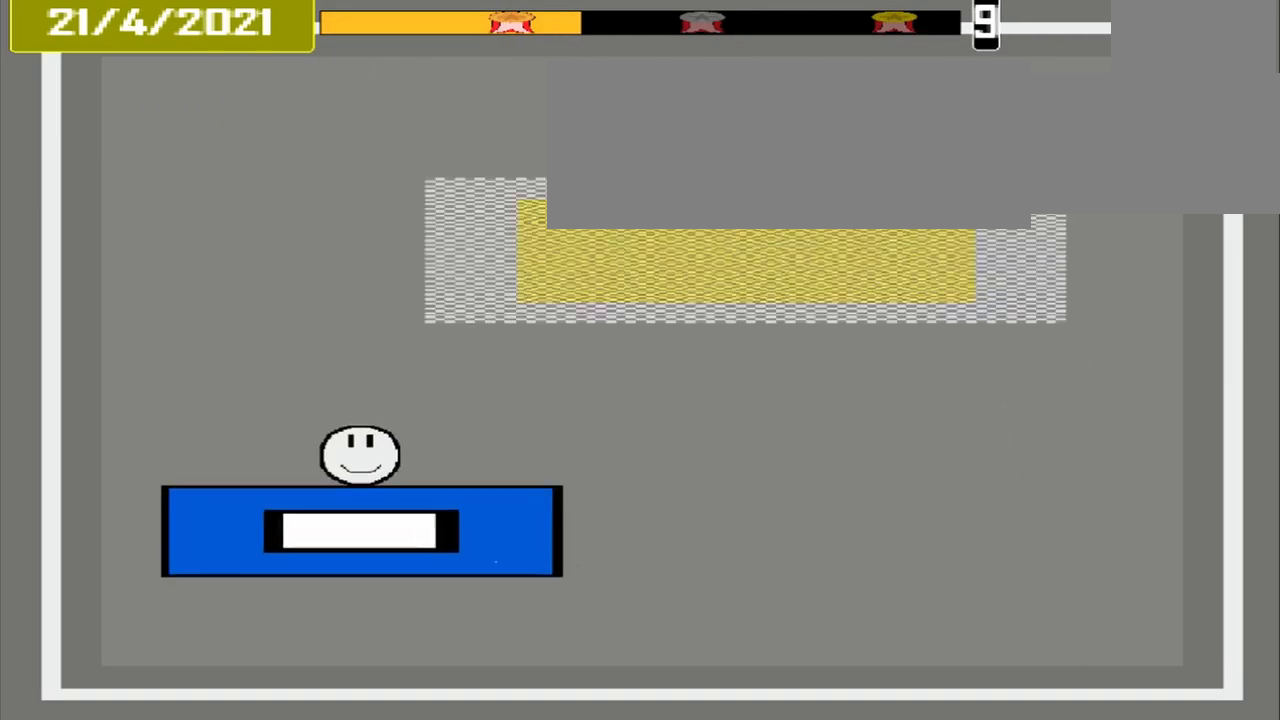
{"buttons": [], "events": []}
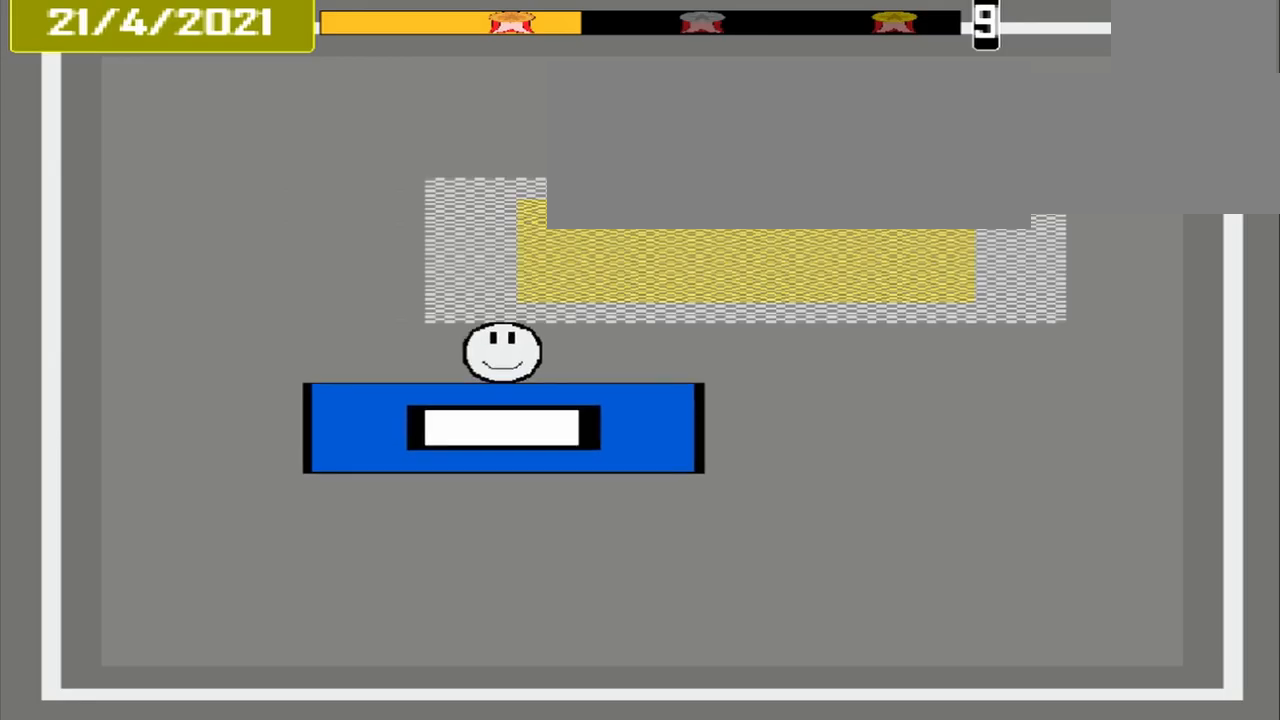
{"buttons": [], "events": []}
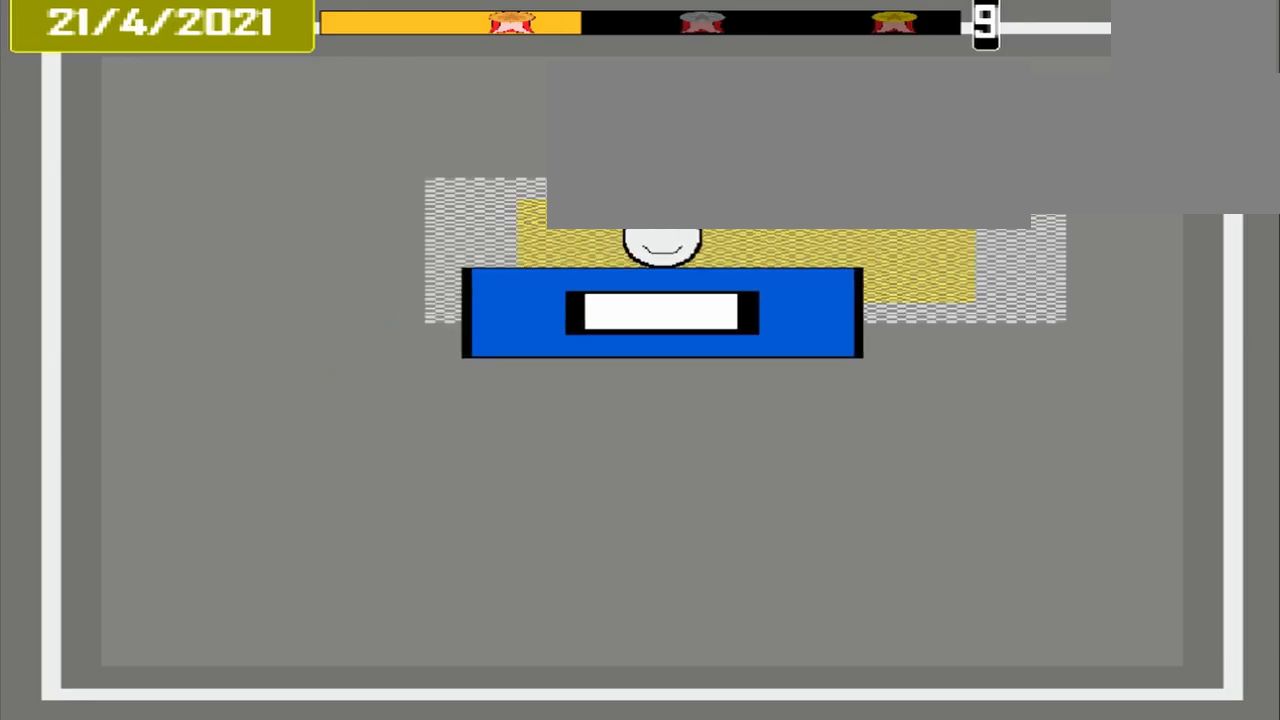
{"buttons": [], "events": [[125, "CROSS", "down"], [292, "CROSS", "up"]]}